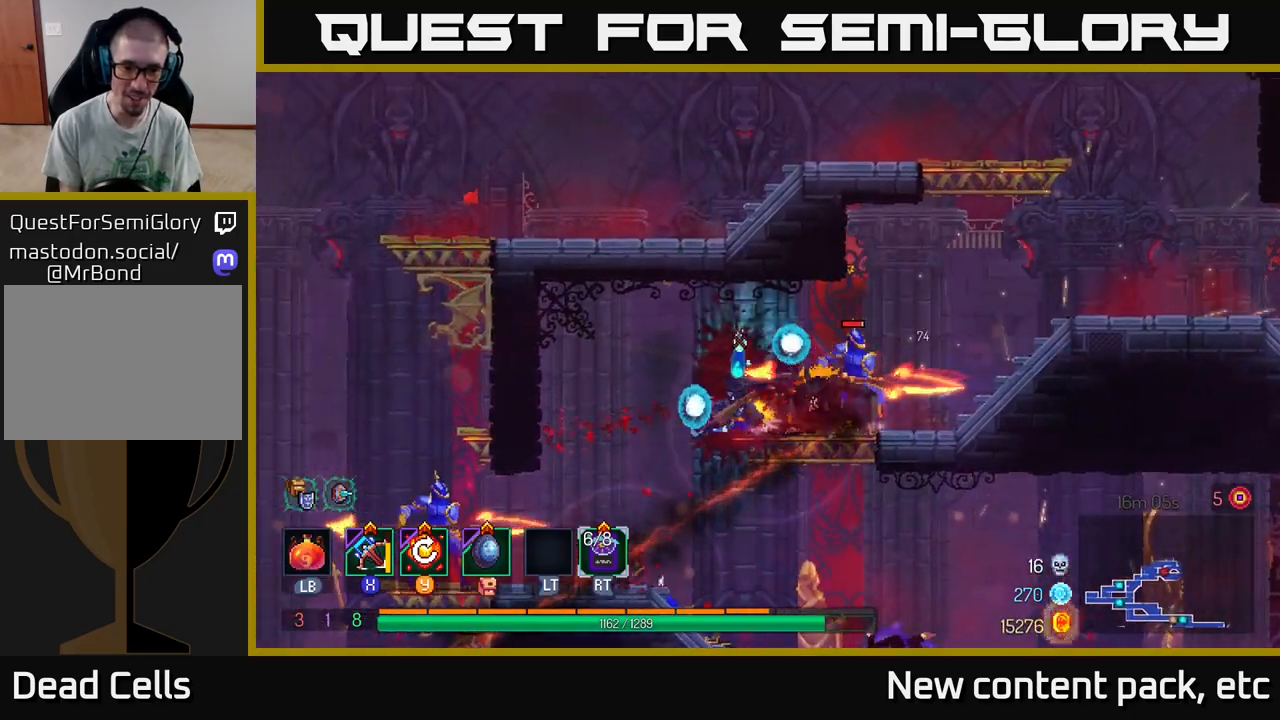
Gameplay with a controller (Xbox layout); each line is a JSON object with the inputs held at the frame after it. "events" lists button and stick changes between this image and that frame as [ms after this image, input, new state], when the widget could be followed in between.
{"buttons": ["B"], "left_stick": "left", "right_stick": "center", "events": [[483, "B", "down"]]}
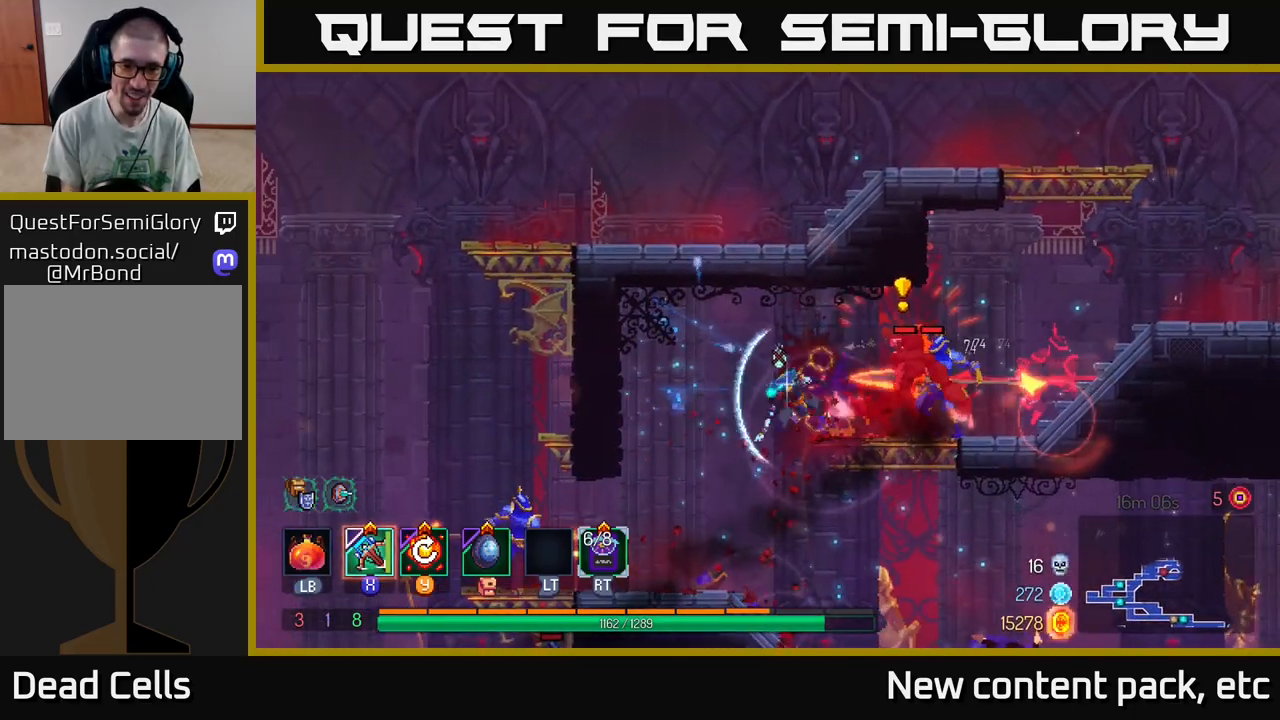
{"buttons": [], "left_stick": "left", "right_stick": "center", "events": [[50, "B", "up"], [100, "B", "down"], [167, "B", "up"], [233, "B", "down"], [300, "B", "up"]]}
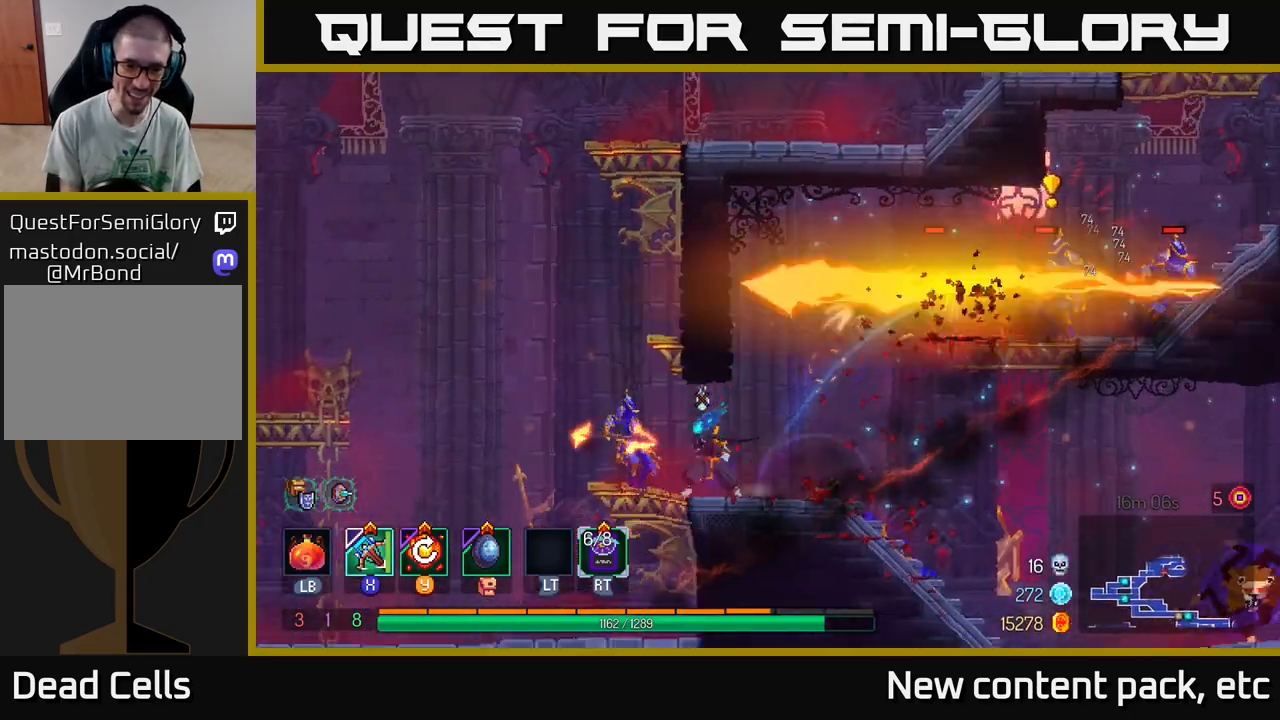
{"buttons": ["B"], "left_stick": "left", "right_stick": "center", "events": [[133, "A", "down"], [217, "A", "up"], [300, "B", "down"], [383, "B", "up"], [433, "B", "down"]]}
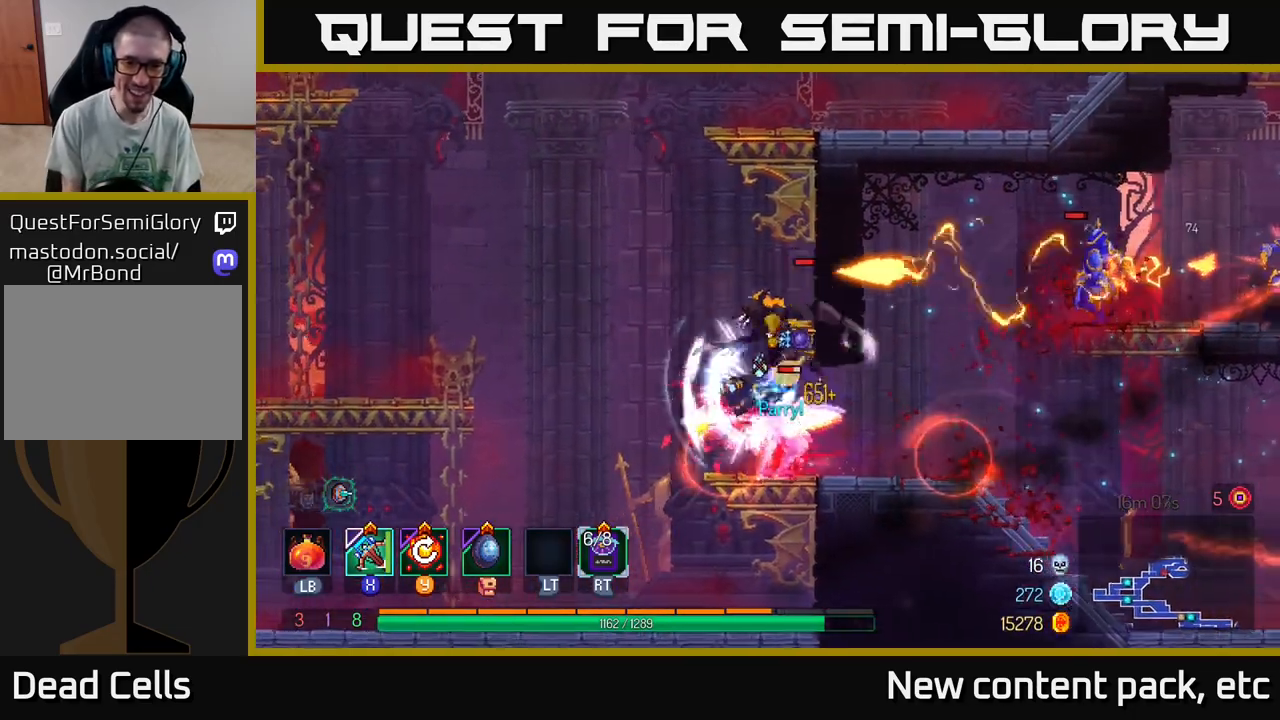
{"buttons": [], "left_stick": "up-left", "right_stick": "center", "events": [[17, "B", "up"], [83, "B", "down"], [167, "B", "up"], [217, "B", "down"], [233, "left_stick", "up-left"], [300, "B", "up"]]}
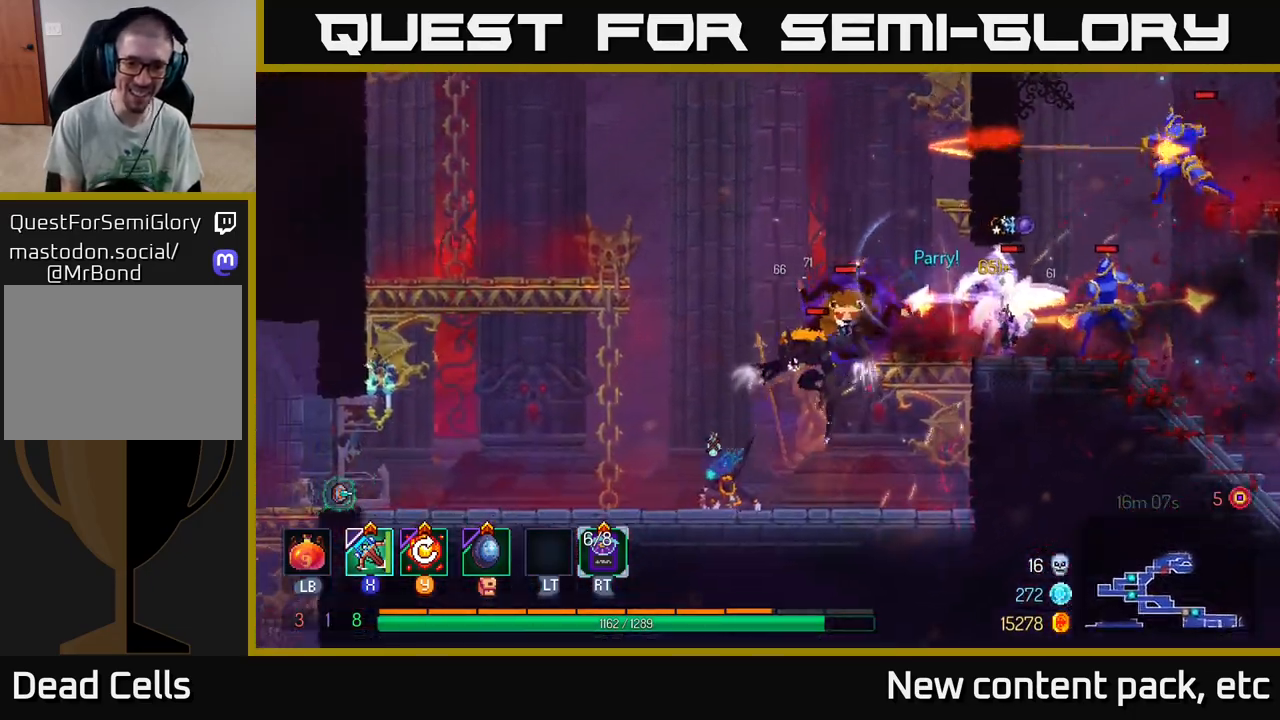
{"buttons": [], "left_stick": "right", "right_stick": "center", "events": [[300, "left_stick", "right"], [333, "X", "down"], [400, "X", "up"]]}
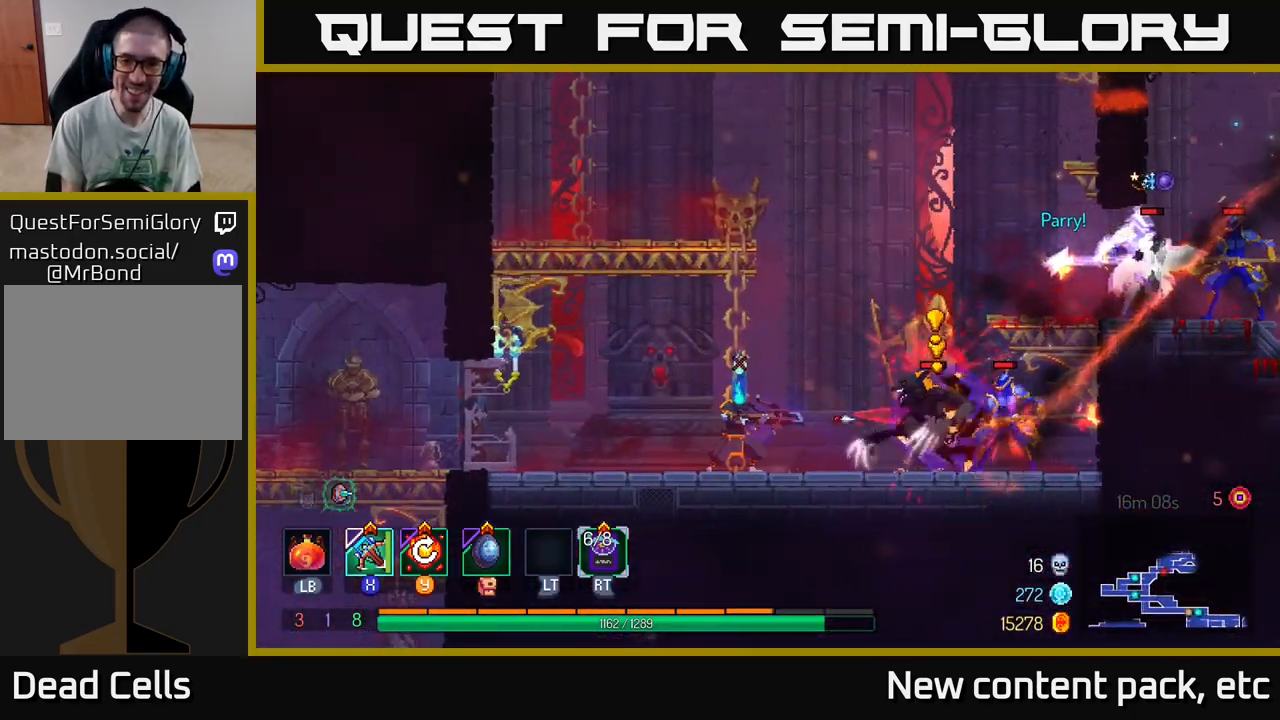
{"buttons": [], "left_stick": "right", "right_stick": "center", "events": []}
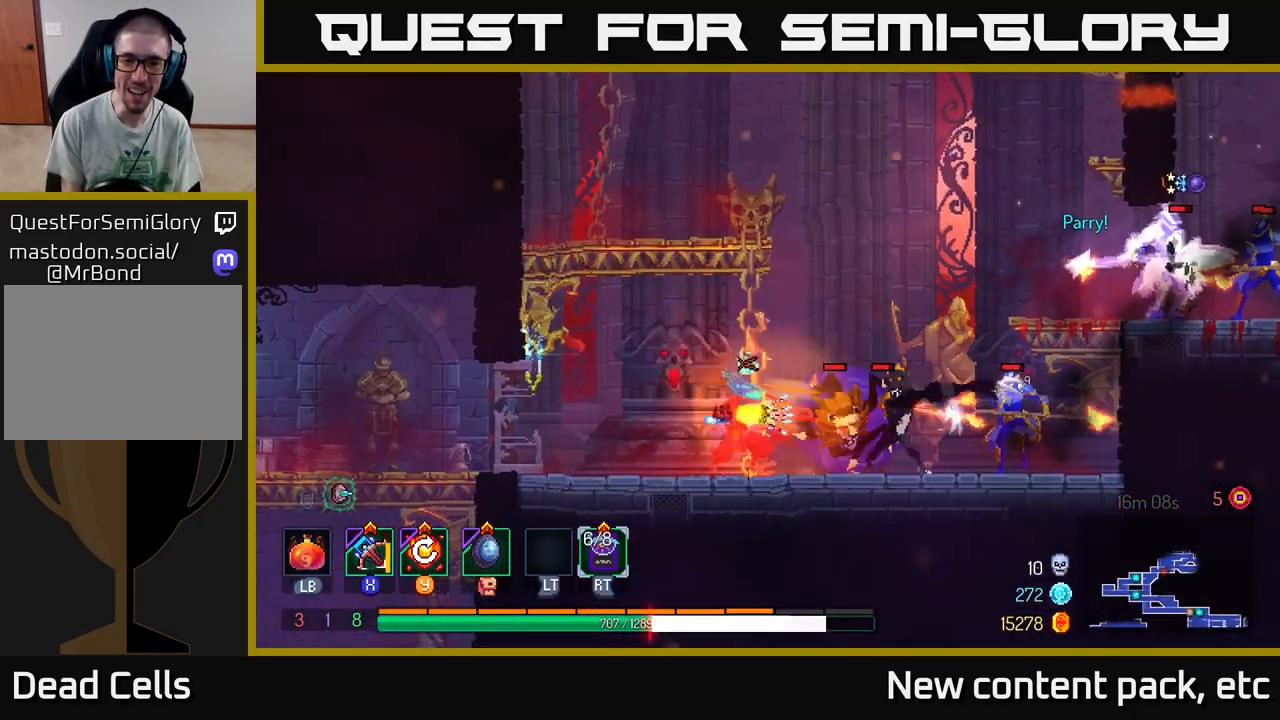
{"buttons": ["B"], "left_stick": "left", "right_stick": "center", "events": [[83, "B", "down"], [100, "left_stick", "left"], [133, "B", "up"], [200, "B", "down"], [283, "B", "up"], [333, "B", "down"], [417, "B", "up"], [483, "B", "down"]]}
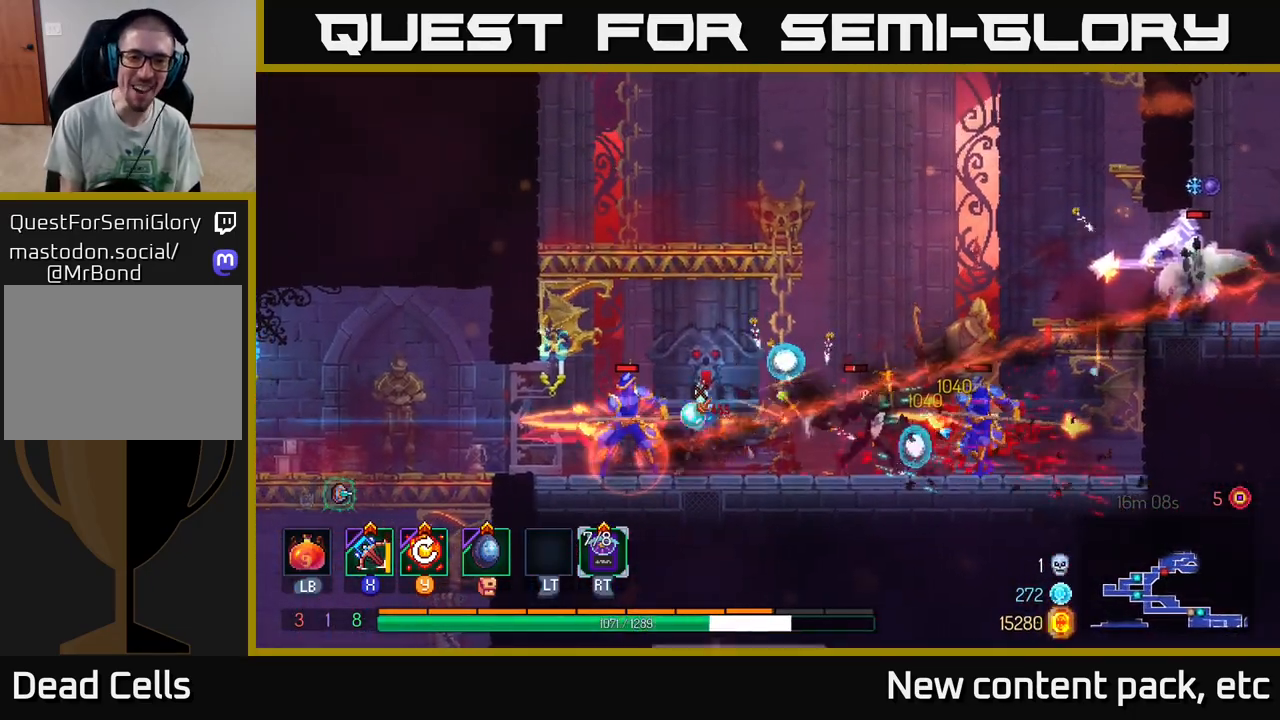
{"buttons": [], "left_stick": "up-left", "right_stick": "center", "events": [[17, "left_stick", "up-left"], [67, "B", "up"], [117, "B", "down"], [200, "B", "up"], [283, "B", "down"], [367, "B", "up"]]}
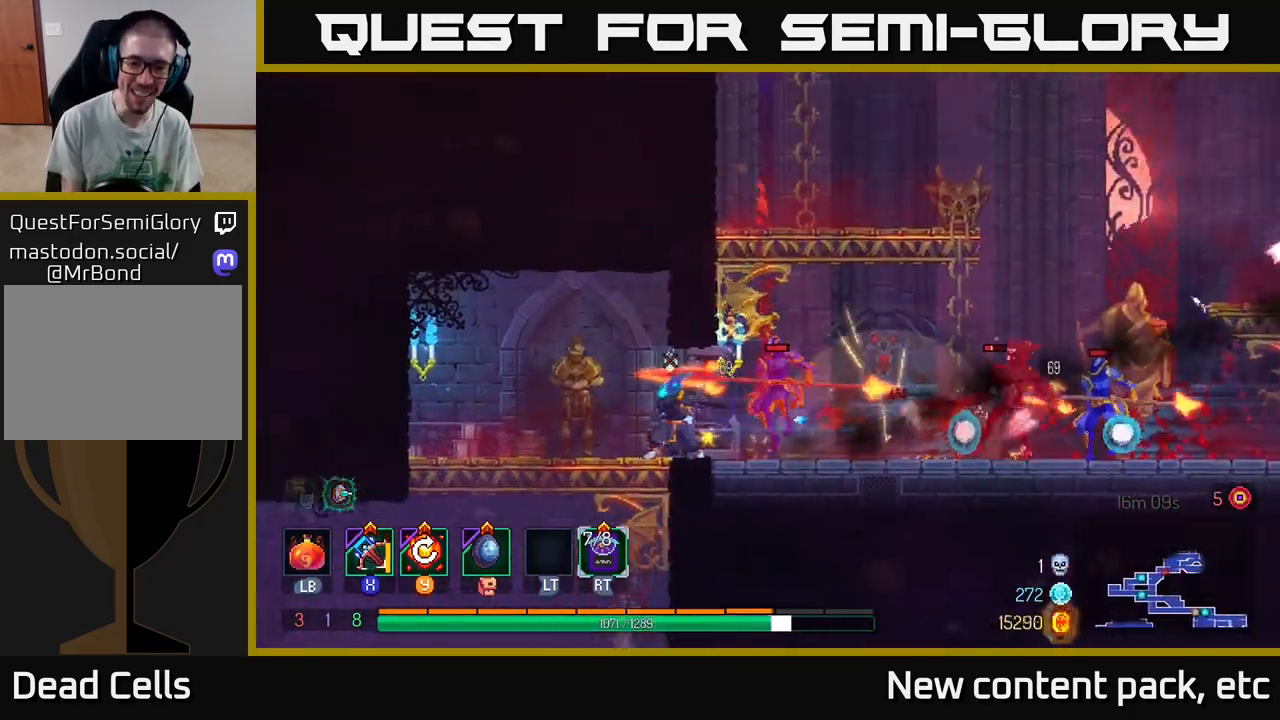
{"buttons": [], "left_stick": "down", "right_stick": "center", "events": [[200, "left_stick", "left"], [417, "left_stick", "down"]]}
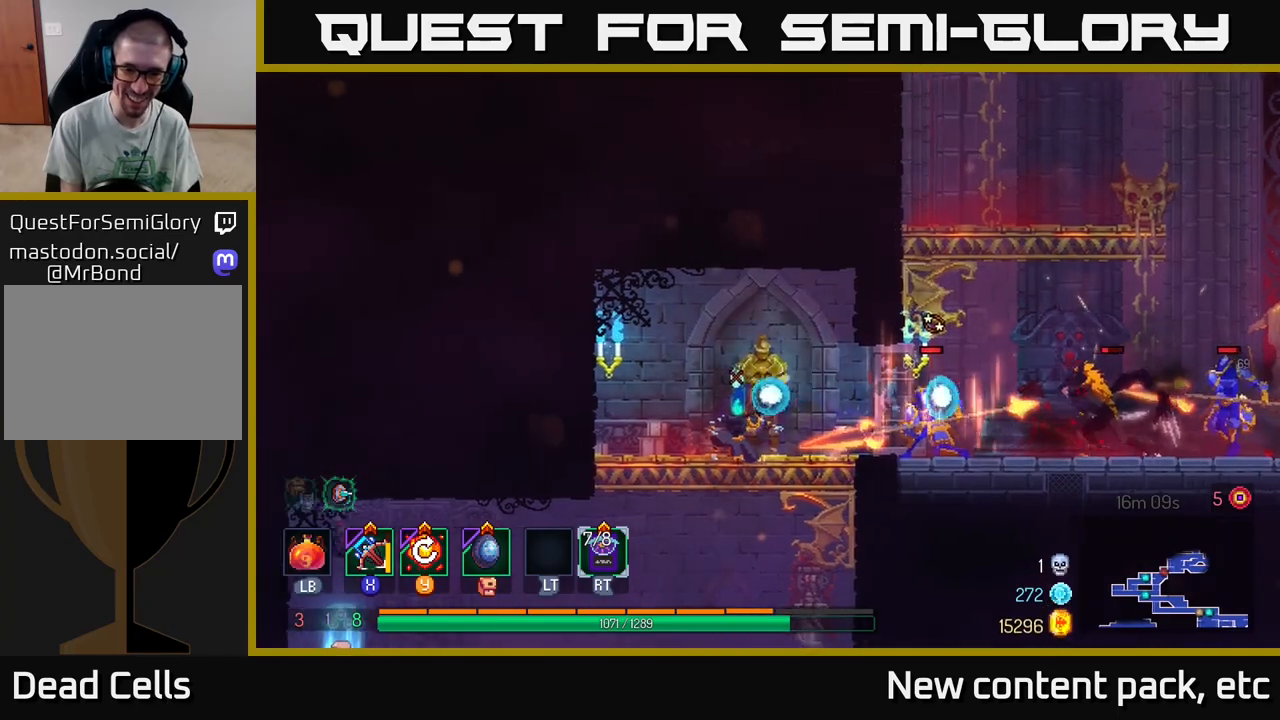
{"buttons": ["A"], "left_stick": "up-left", "right_stick": "center", "events": [[83, "A", "down"], [167, "A", "up"], [350, "left_stick", "left"], [467, "left_stick", "up-left"], [483, "A", "down"]]}
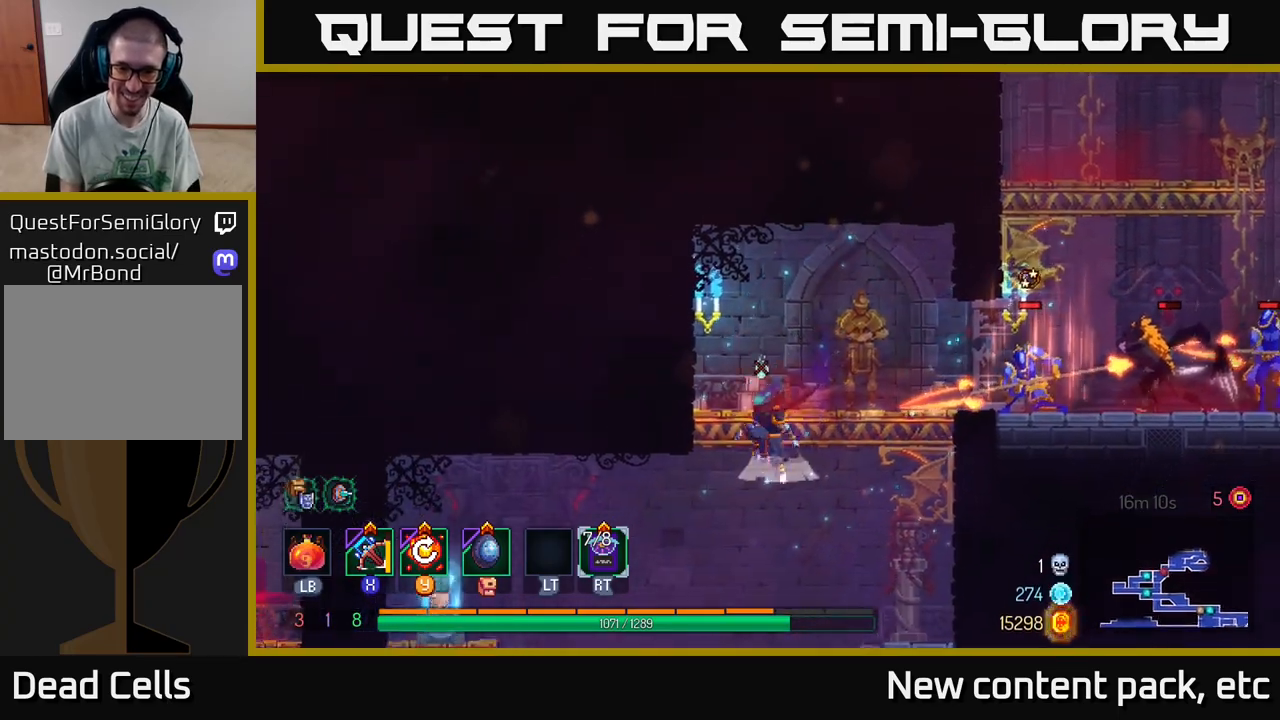
{"buttons": [], "left_stick": "right", "right_stick": "center", "events": [[83, "left_stick", "right"], [100, "A", "up"]]}
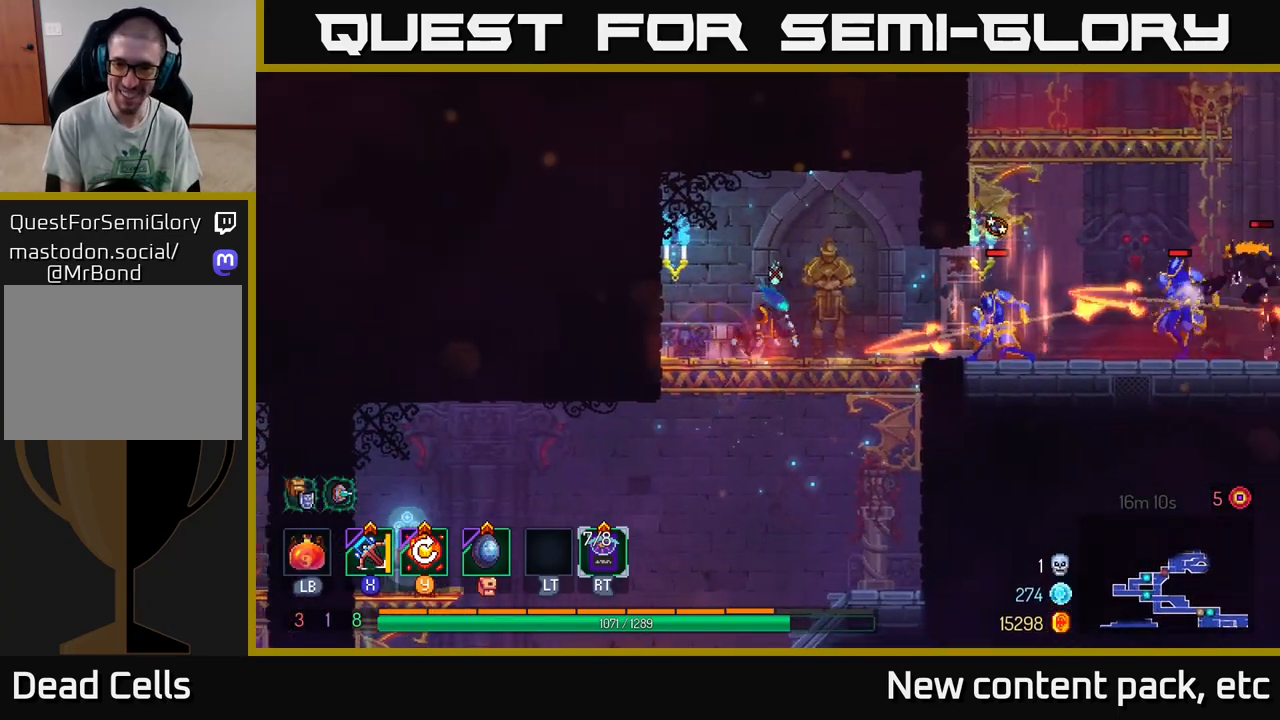
{"buttons": [], "left_stick": "right", "right_stick": "center", "events": []}
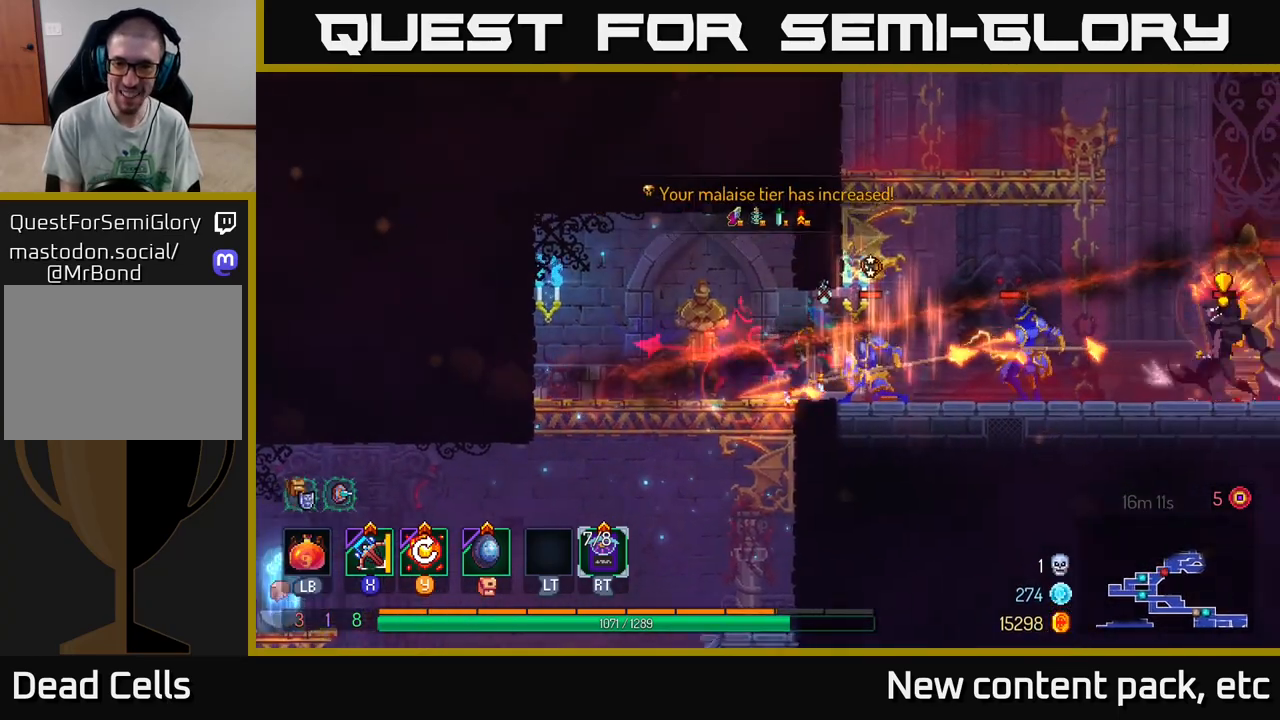
{"buttons": ["B"], "left_stick": "right", "right_stick": "center", "events": [[450, "B", "down"]]}
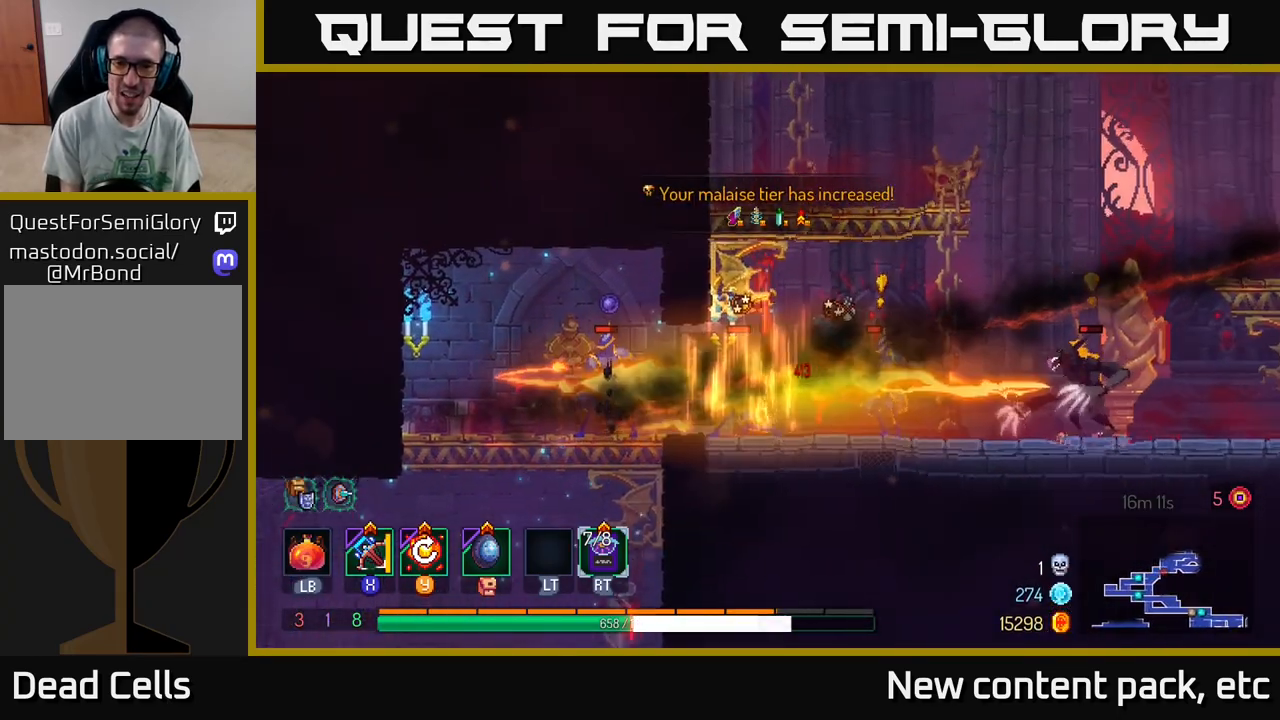
{"buttons": [], "left_stick": "right", "right_stick": "center", "events": [[200, "B", "up"], [267, "B", "down"], [333, "B", "up"], [400, "B", "down"], [467, "B", "up"]]}
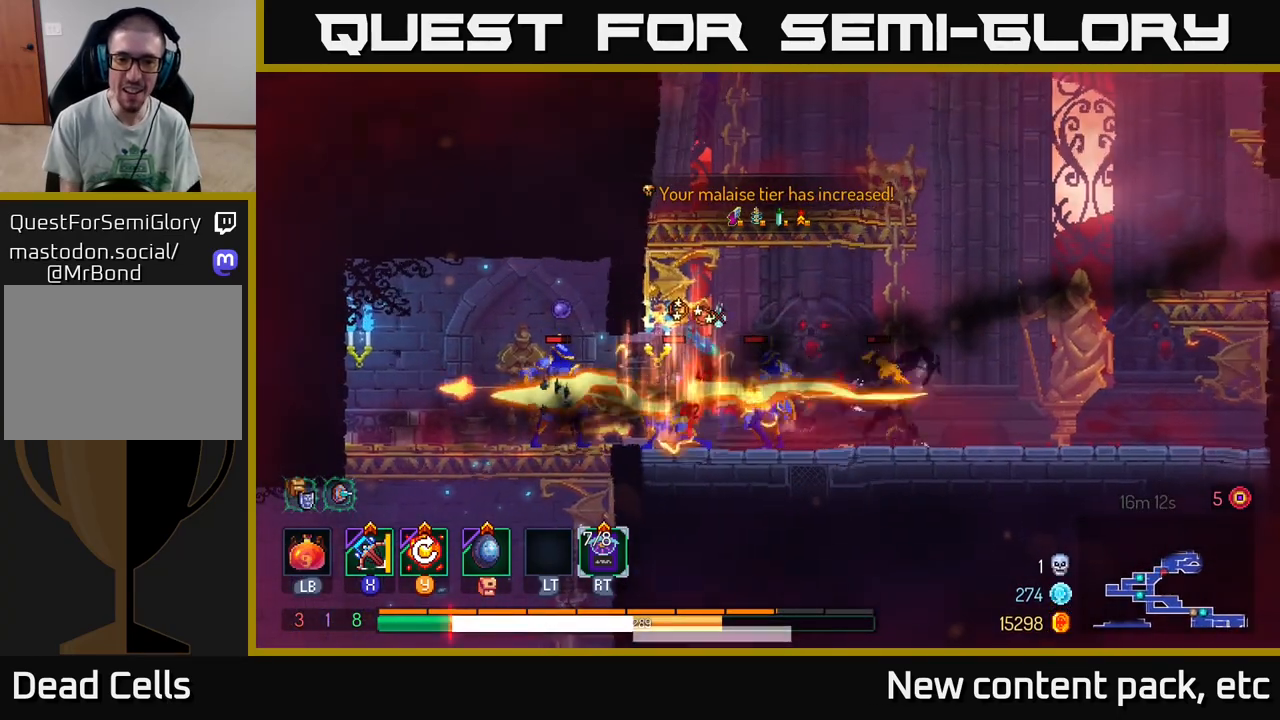
{"buttons": [], "left_stick": "right", "right_stick": "center", "events": [[17, "B", "down"], [100, "B", "up"], [133, "B", "down"], [217, "B", "up"], [267, "B", "down"], [350, "B", "up"], [400, "B", "down"], [483, "B", "up"]]}
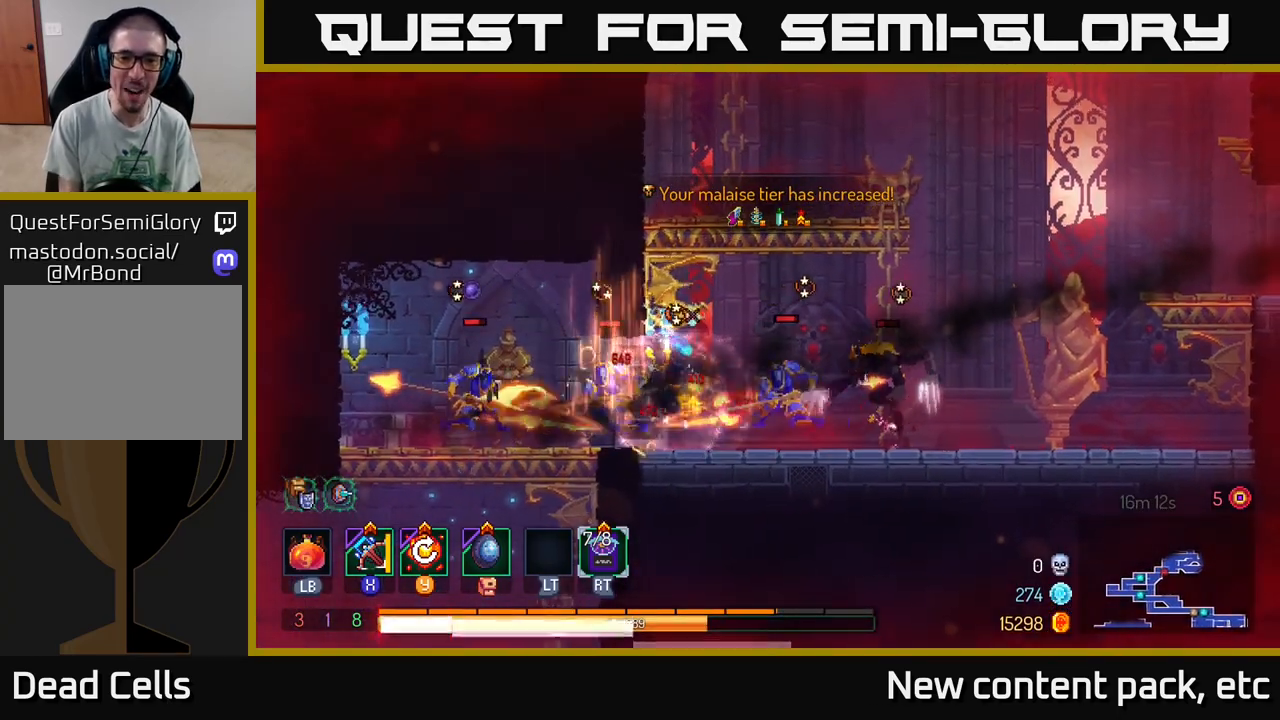
{"buttons": ["B"], "left_stick": "right", "right_stick": "center", "events": [[50, "B", "down"], [117, "B", "up"], [183, "B", "down"], [283, "B", "up"], [350, "B", "down"], [433, "B", "up"], [483, "B", "down"]]}
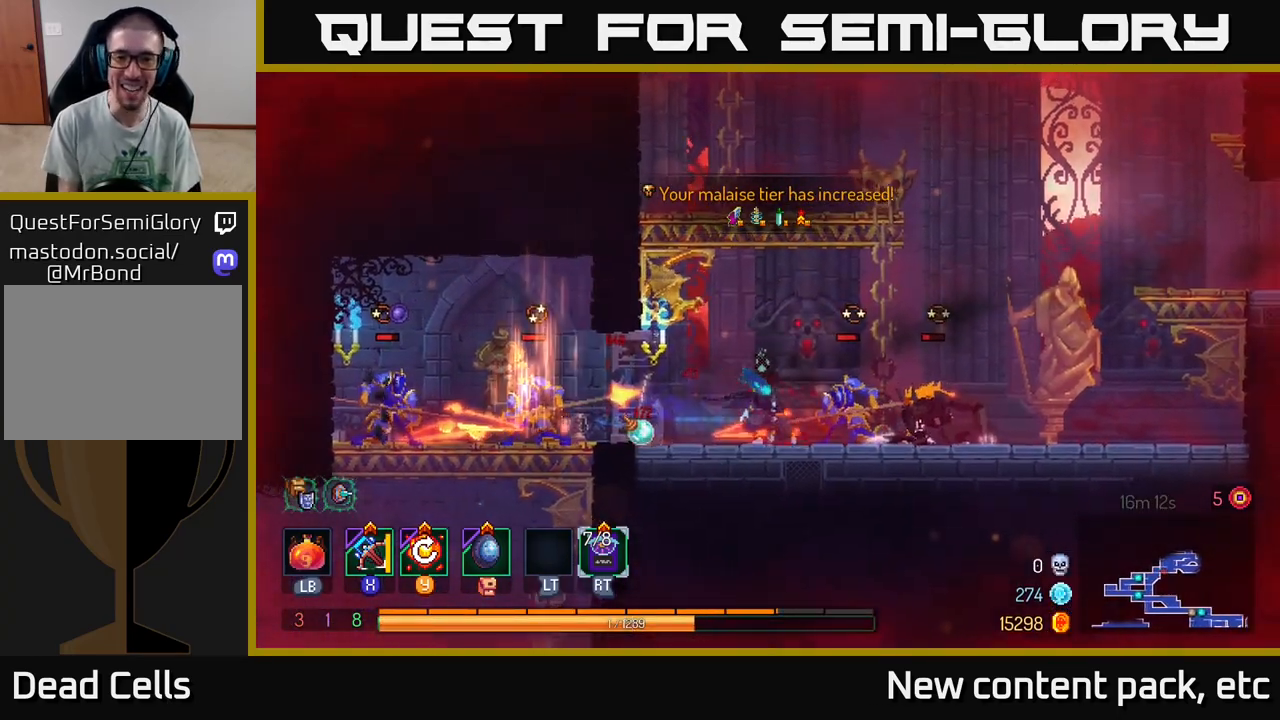
{"buttons": [], "left_stick": "right", "right_stick": "center", "events": [[83, "B", "up"], [167, "A", "down"], [283, "A", "up"], [350, "A", "down"], [467, "A", "up"]]}
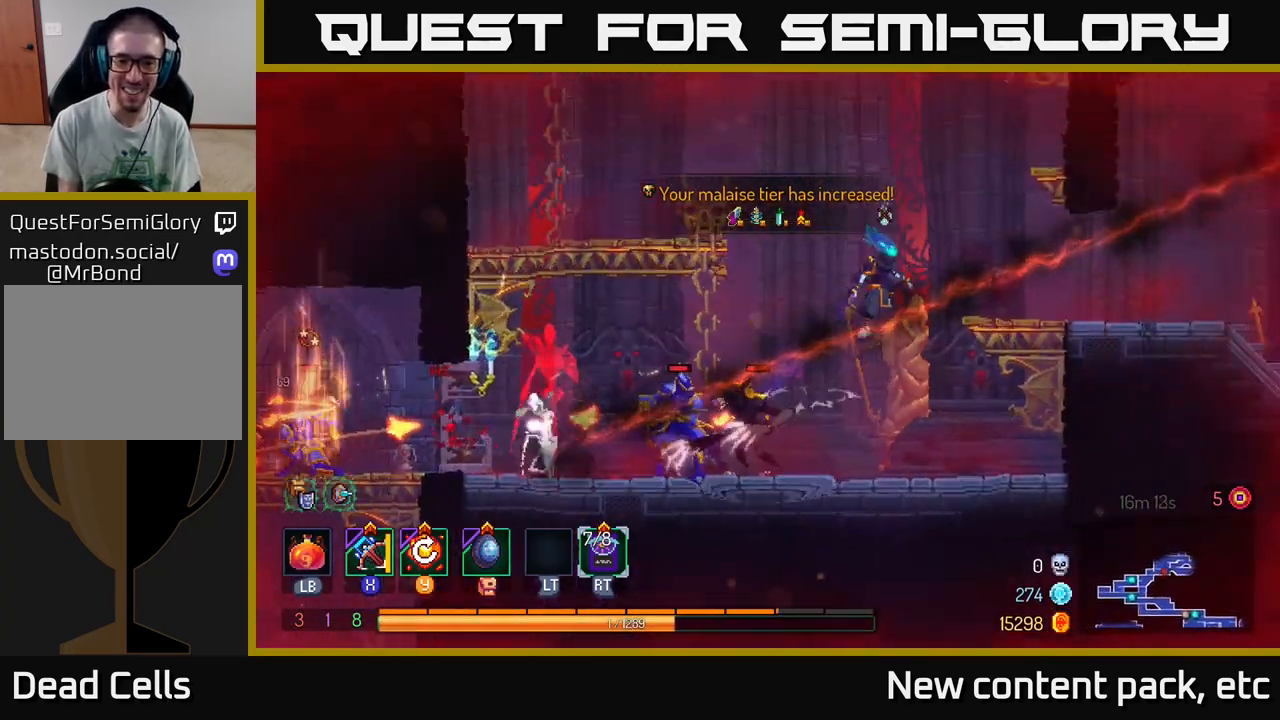
{"buttons": [], "left_stick": "right", "right_stick": "center", "events": [[33, "A", "down"], [183, "A", "up"], [333, "B", "down"], [467, "B", "up"]]}
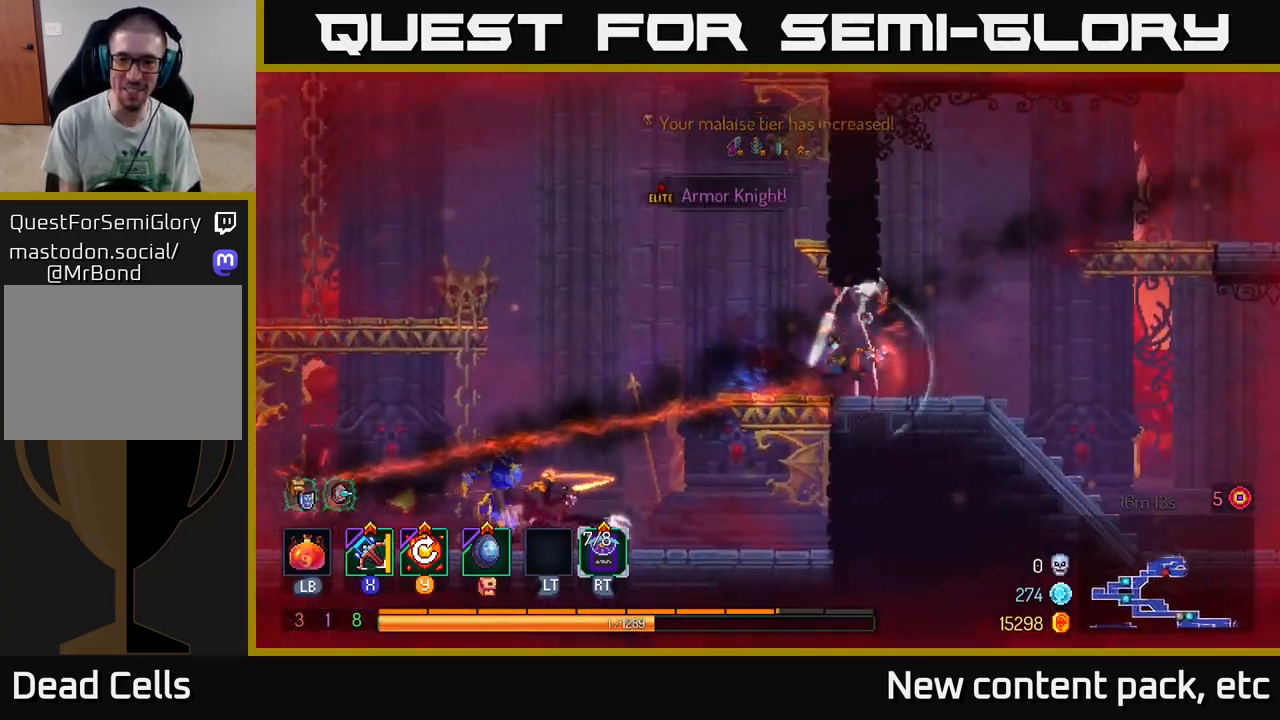
{"buttons": [], "left_stick": "right", "right_stick": "center", "events": [[133, "A", "down"], [250, "A", "up"], [300, "A", "down"], [433, "A", "up"]]}
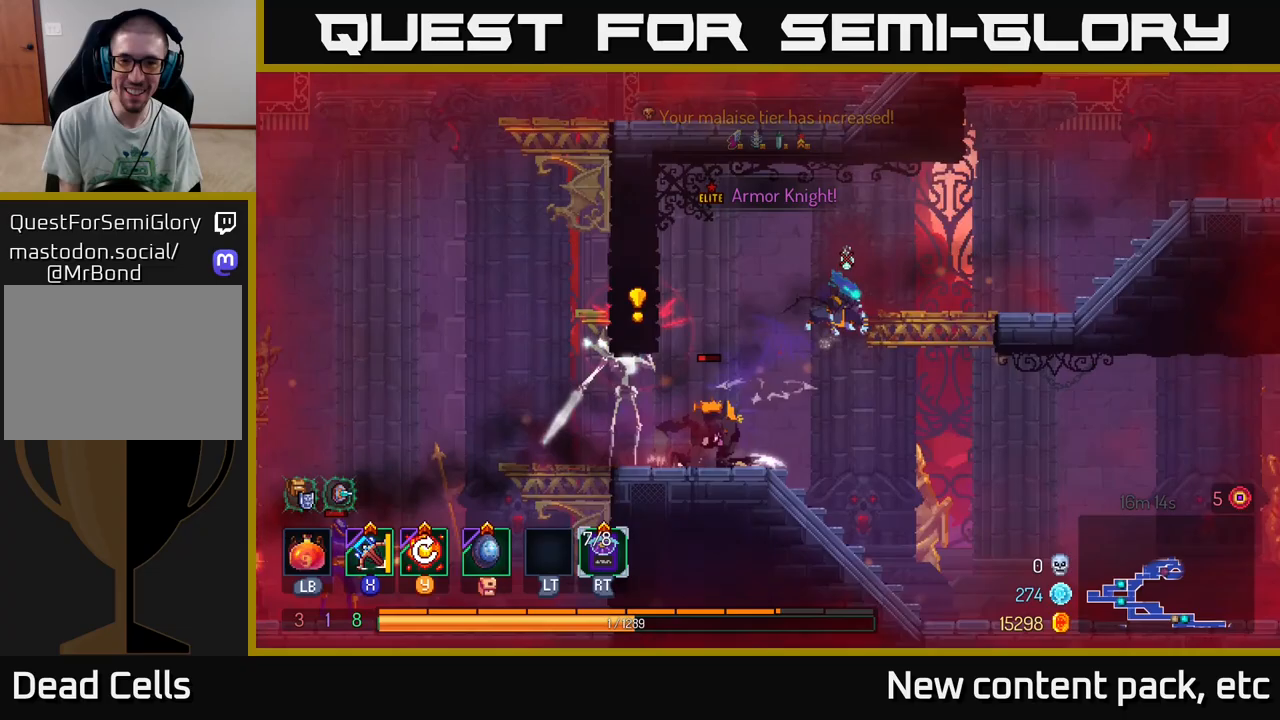
{"buttons": [], "left_stick": "right", "right_stick": "center", "events": []}
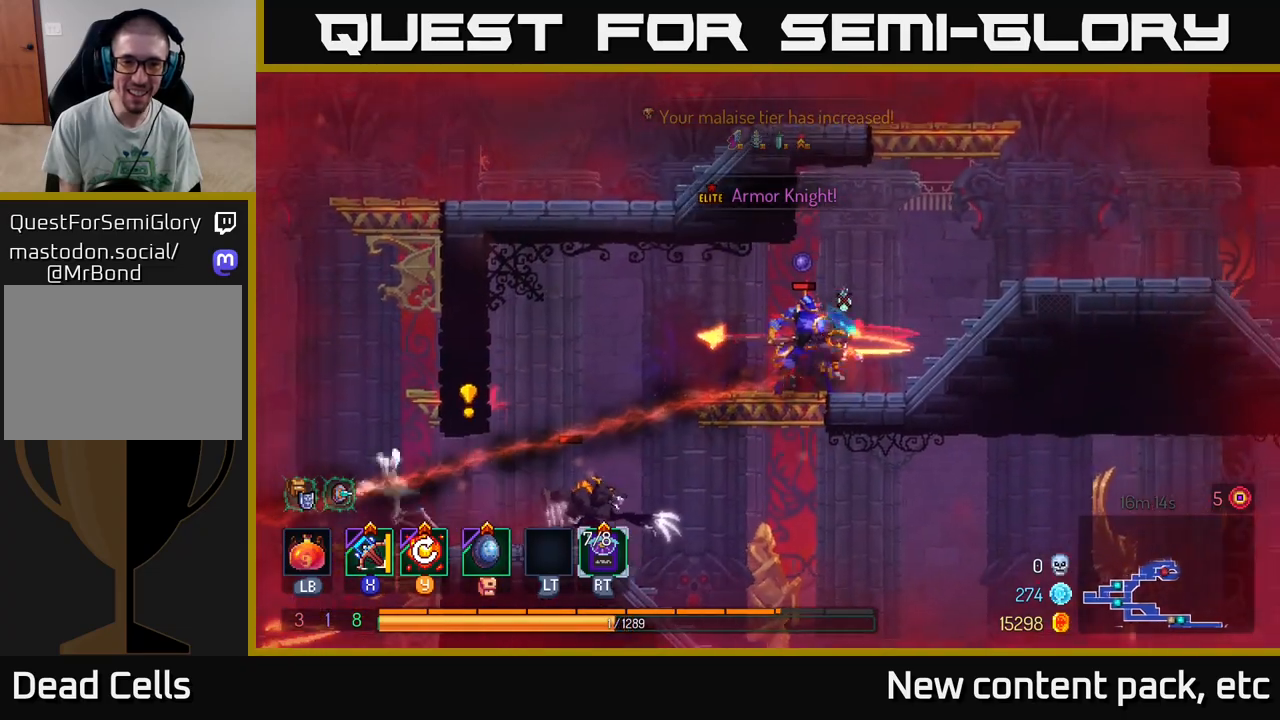
{"buttons": [], "left_stick": "down-left", "right_stick": "center", "events": [[17, "X", "down"], [83, "left_stick", "up-left"], [100, "X", "up"], [183, "left_stick", "down-left"]]}
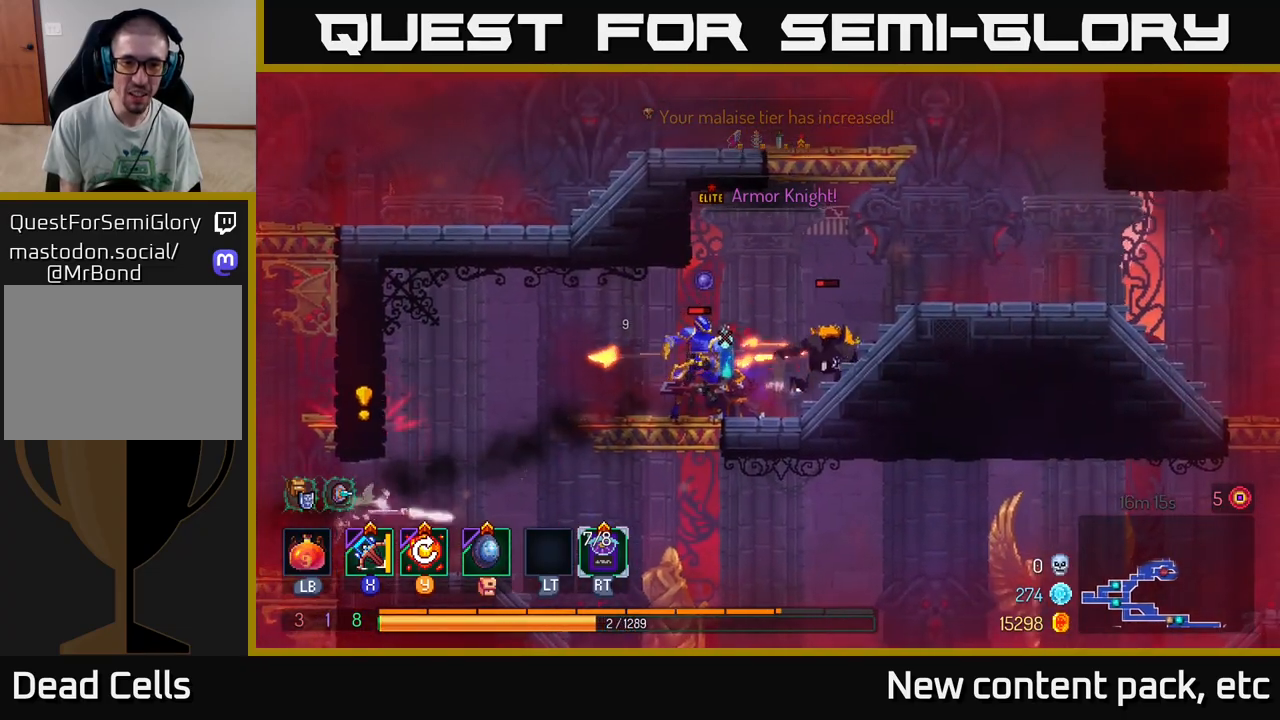
{"buttons": ["B"], "left_stick": "up-left", "right_stick": "center", "events": [[317, "B", "down"], [333, "left_stick", "up-left"], [367, "B", "up"], [433, "B", "down"]]}
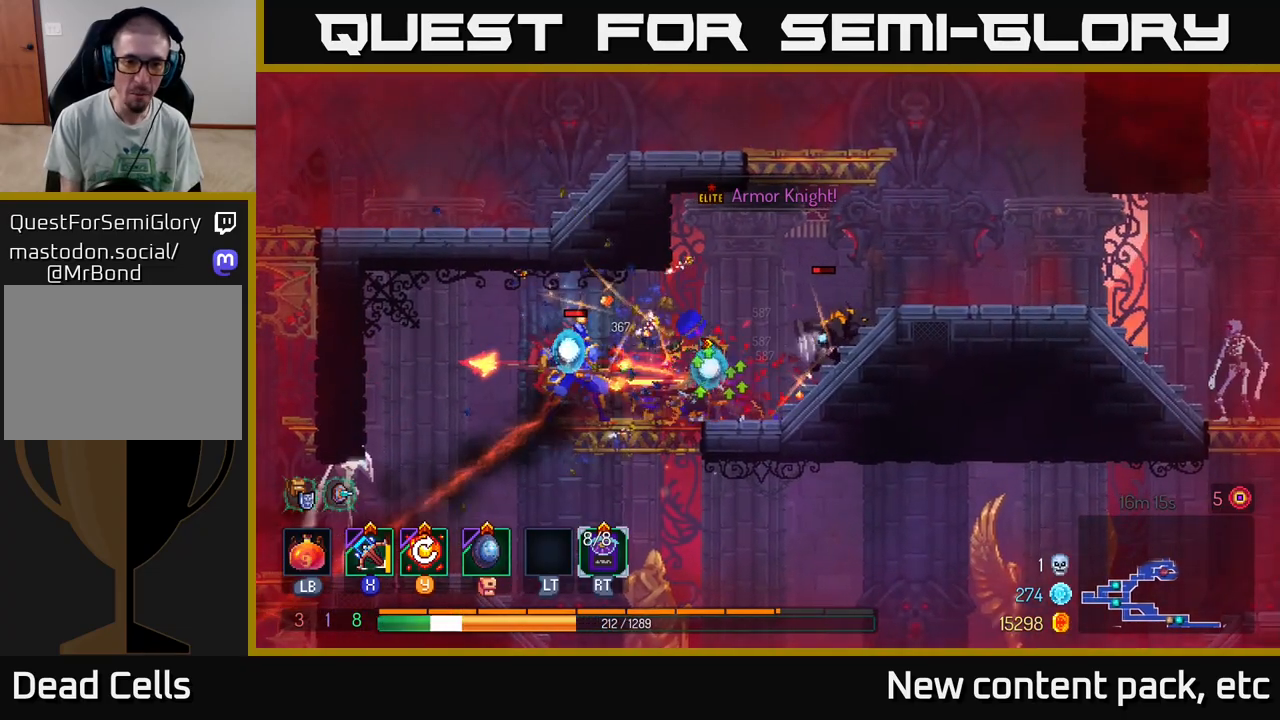
{"buttons": [], "left_stick": "left", "right_stick": "center", "events": [[17, "B", "up"], [67, "B", "down"], [150, "B", "up"], [217, "B", "down"], [300, "B", "up"], [417, "B", "down"], [467, "B", "up"], [467, "left_stick", "left"]]}
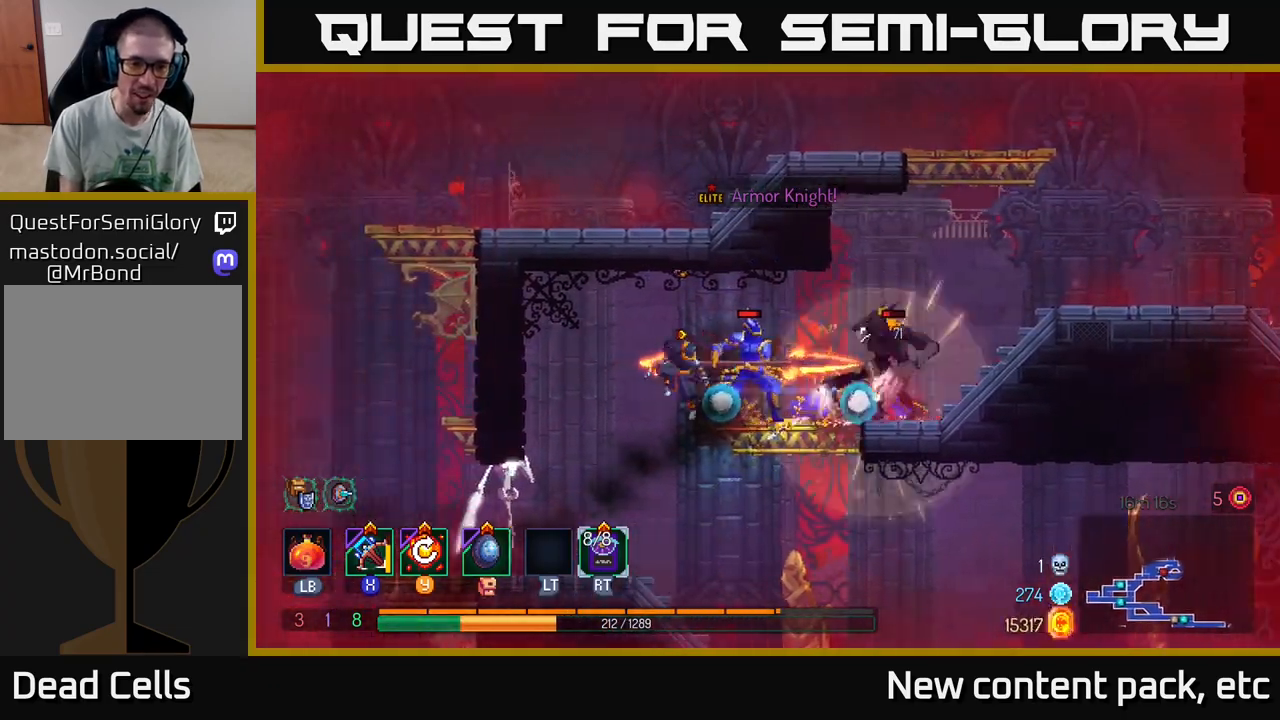
{"buttons": ["A"], "left_stick": "left", "right_stick": "center", "events": [[483, "A", "down"]]}
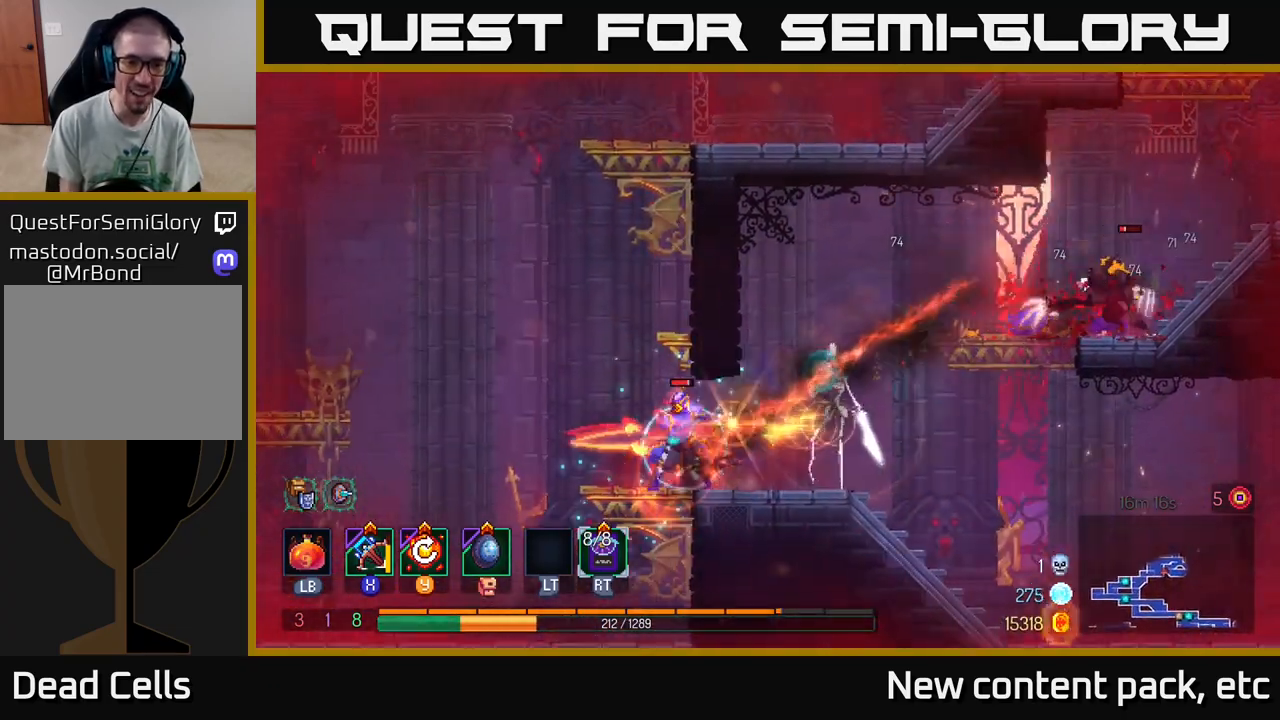
{"buttons": [], "left_stick": "left", "right_stick": "center", "events": [[67, "A", "up"], [300, "A", "down"], [500, "A", "up"]]}
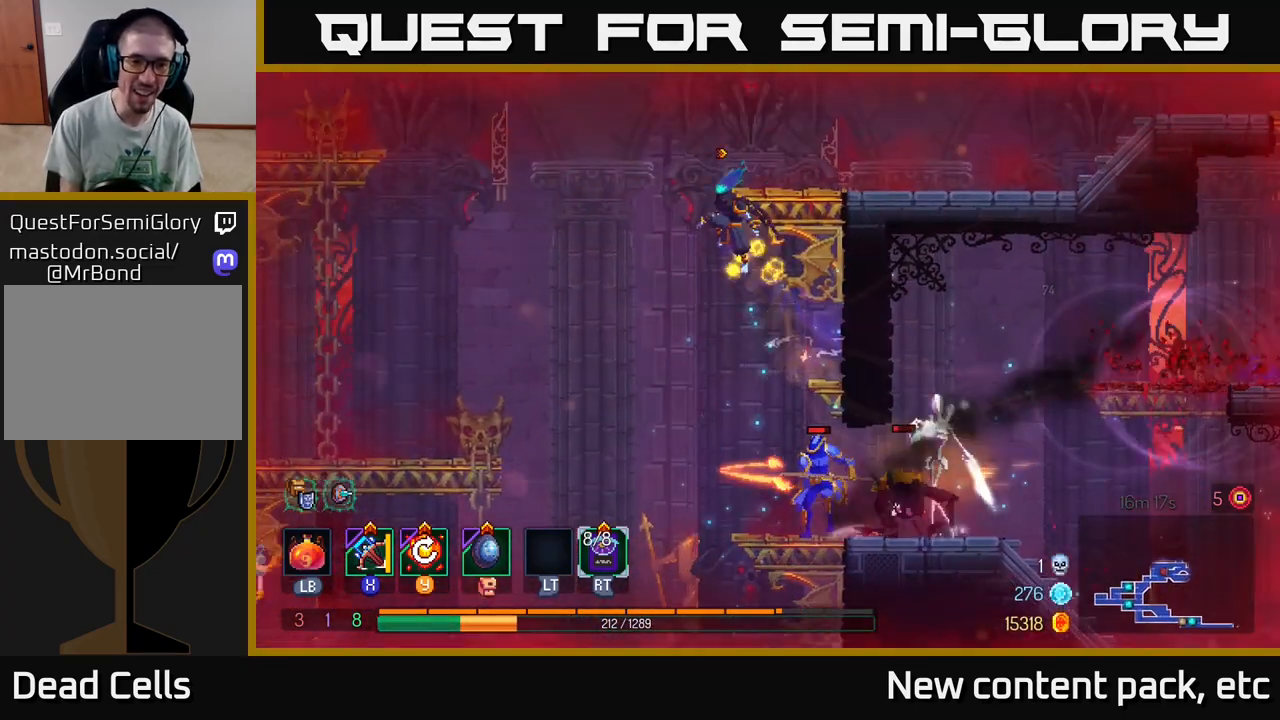
{"buttons": [], "left_stick": "left", "right_stick": "center", "events": [[317, "B", "down"], [483, "B", "up"]]}